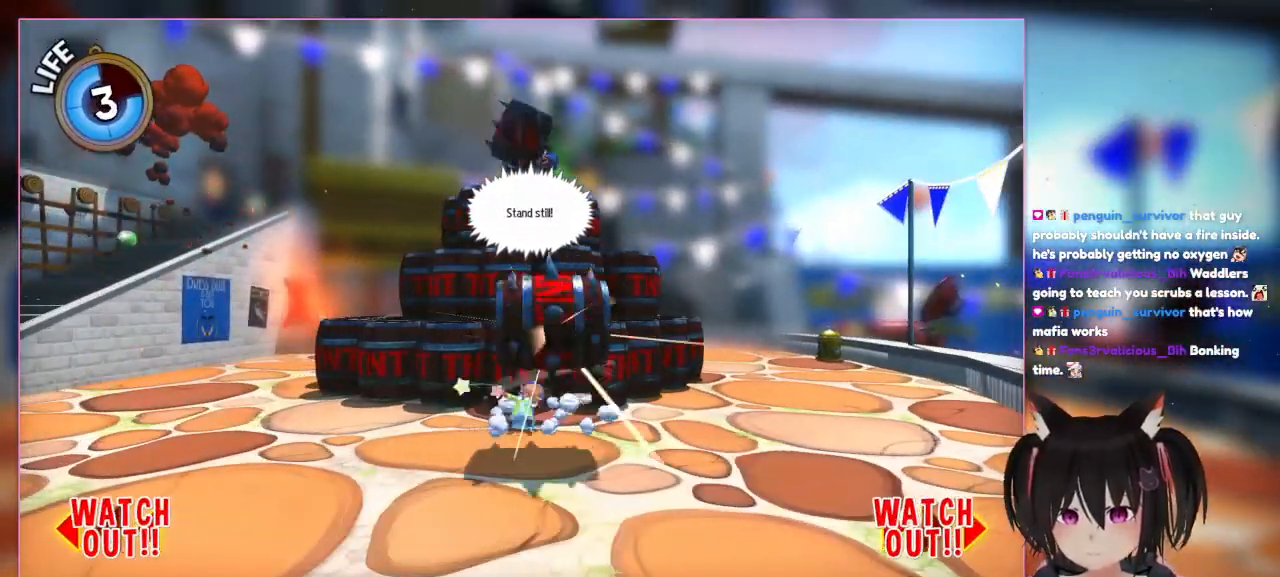
Gameplay with a controller (Nintendo layout); each line is a JSON object with the inputs held at the frame after it (dt_ms = milliseconds from this image to that frame). "events" lists button and stick changes between this image and that frame as [ms after this image, input, new state], when the widget could be followed in between. Not read: L1 L3 R3.
{"dt_ms": 500, "buttons": [], "left_stick": "left", "right_stick": "center", "events": []}
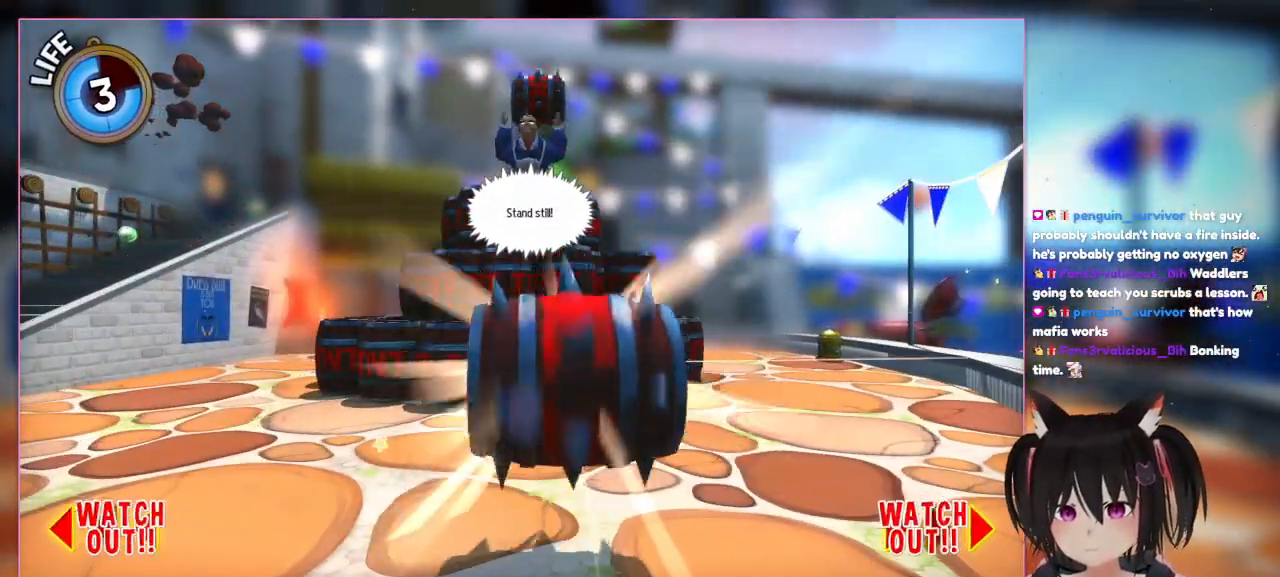
{"dt_ms": 500, "buttons": [], "left_stick": "left", "right_stick": "center", "events": []}
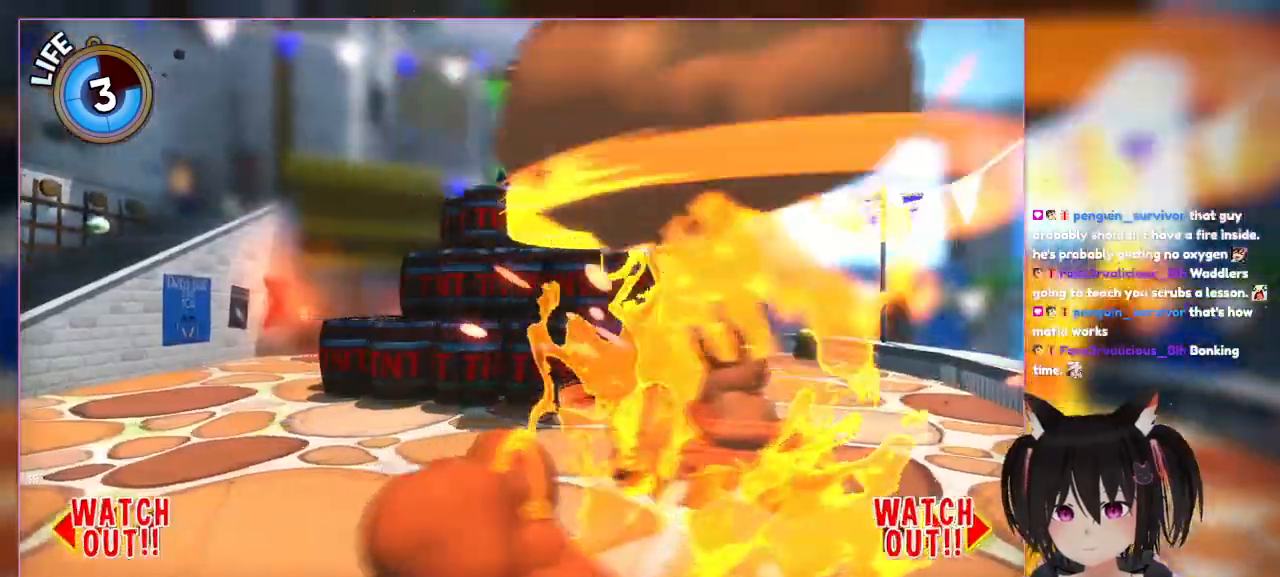
{"dt_ms": 500, "buttons": [], "left_stick": "left", "right_stick": "center", "events": []}
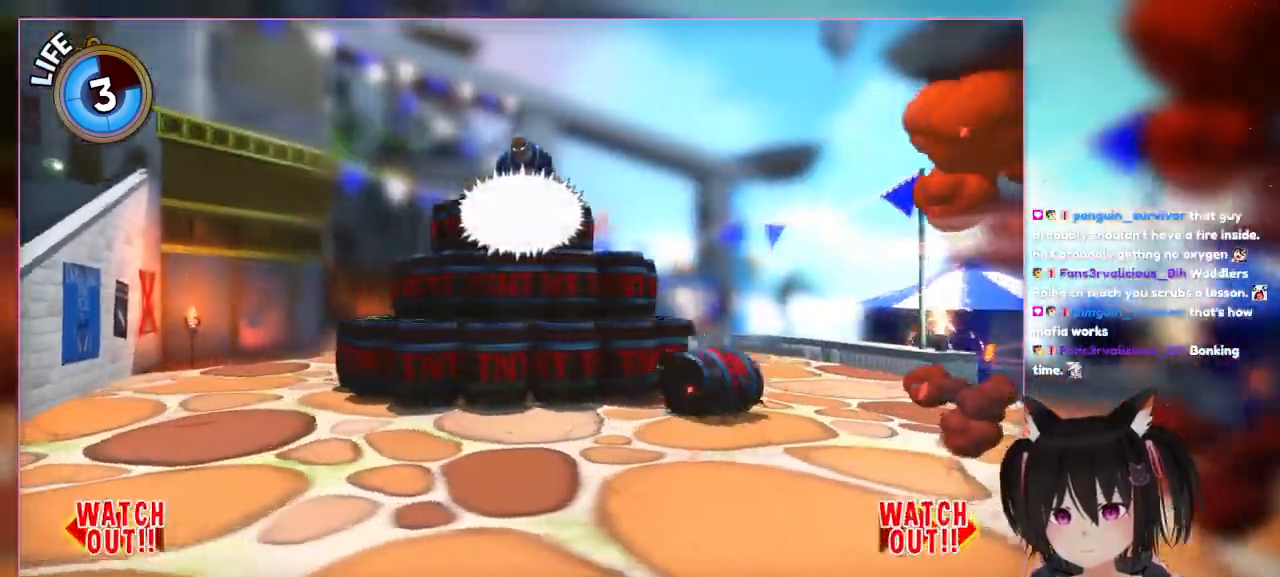
{"dt_ms": 500, "buttons": [], "left_stick": "left", "right_stick": "center", "events": []}
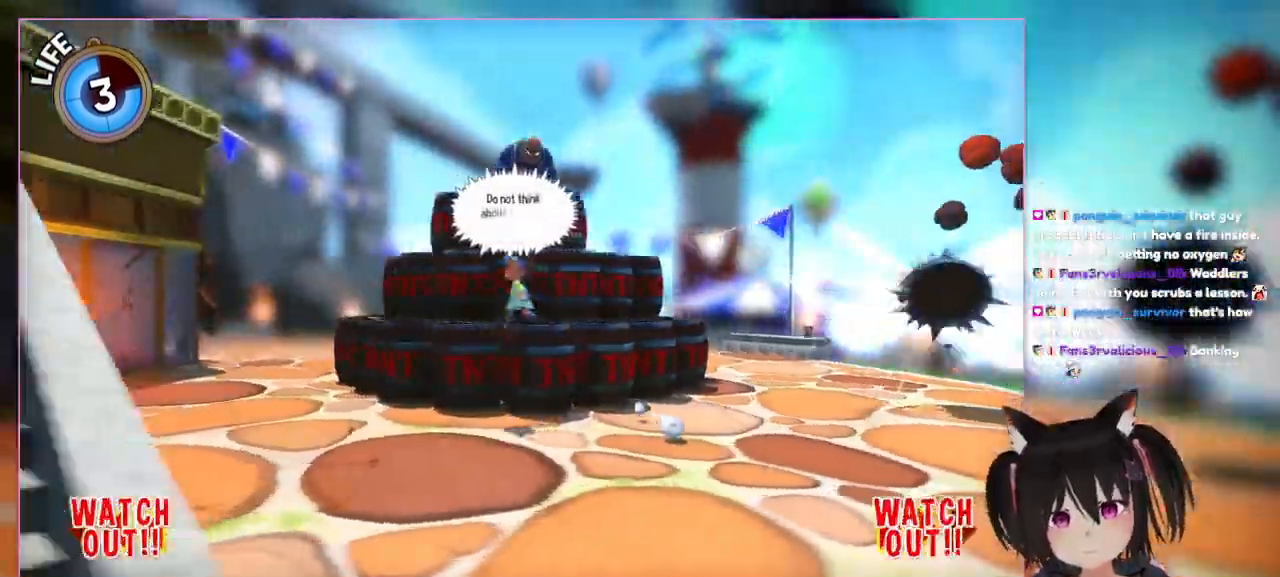
{"dt_ms": 500, "buttons": [], "left_stick": "left", "right_stick": "center", "events": [[183, "A", "down"], [400, "A", "up"]]}
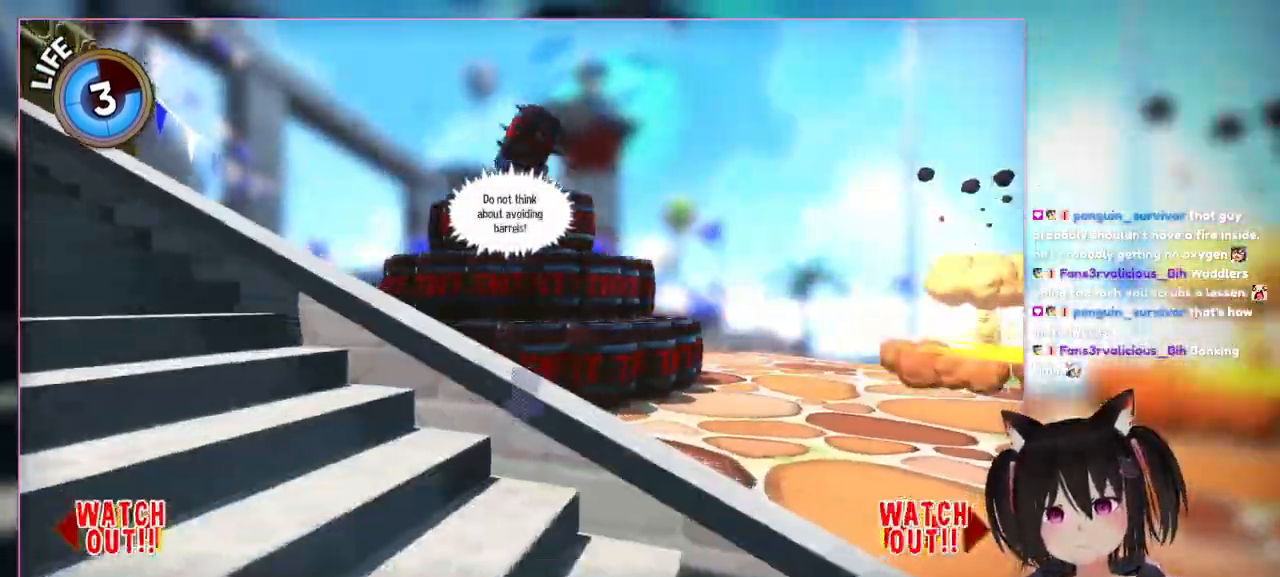
{"dt_ms": 500, "buttons": [], "left_stick": "right", "right_stick": "center", "events": [[100, "left_stick", "right"]]}
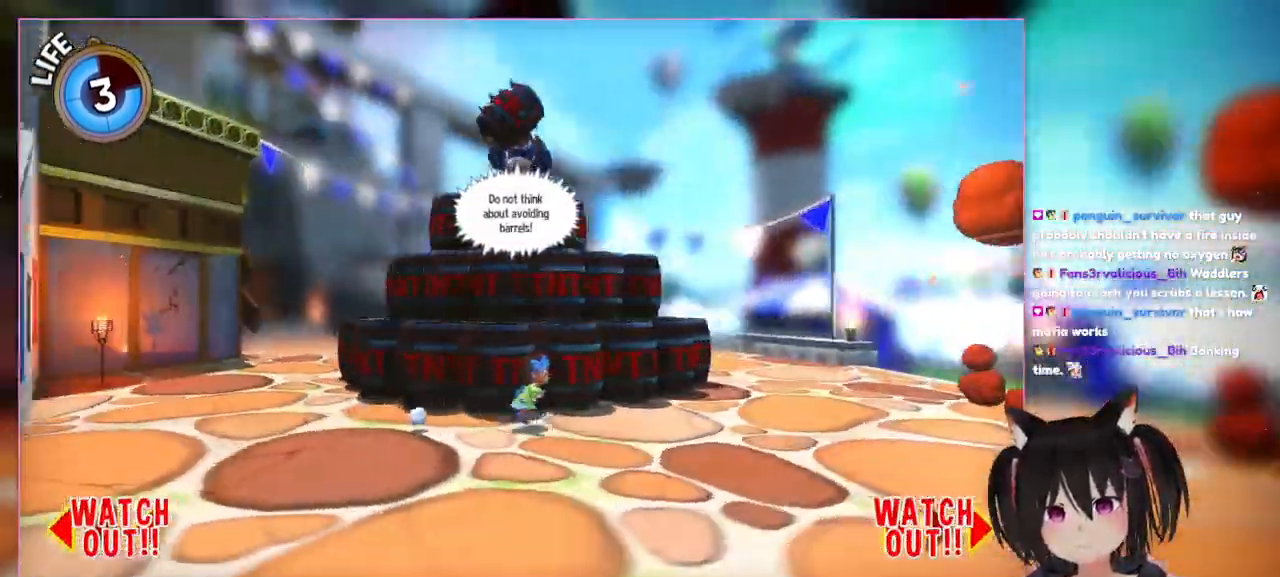
{"dt_ms": 500, "buttons": [], "left_stick": "right", "right_stick": "center", "events": []}
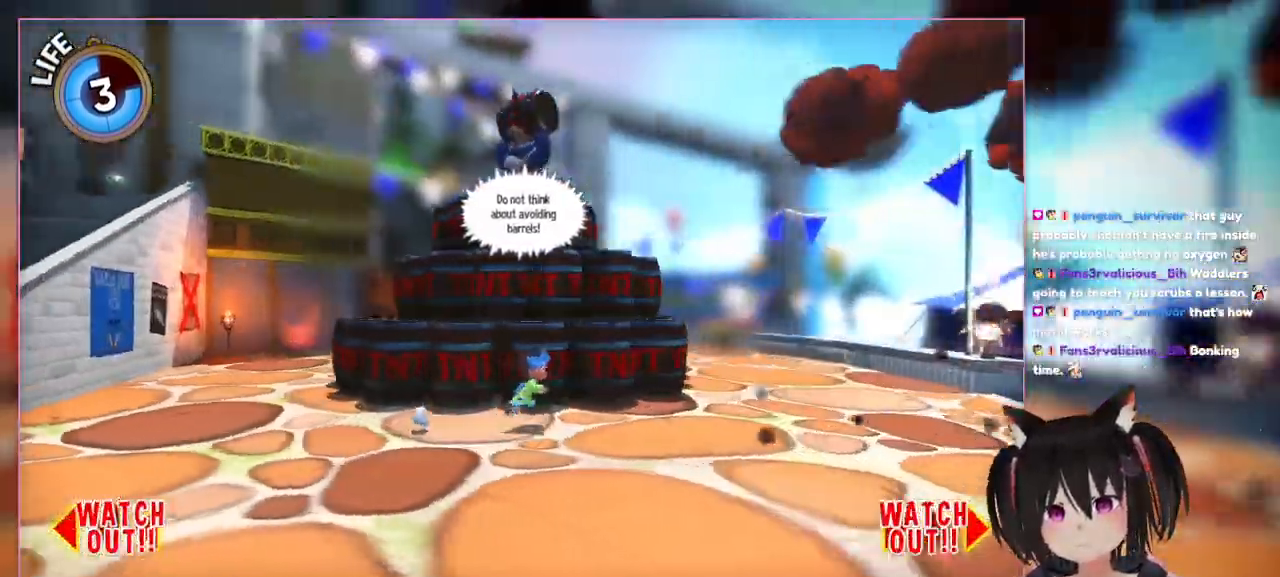
{"dt_ms": 500, "buttons": ["B"], "left_stick": "right", "right_stick": "center", "events": [[300, "B", "down"]]}
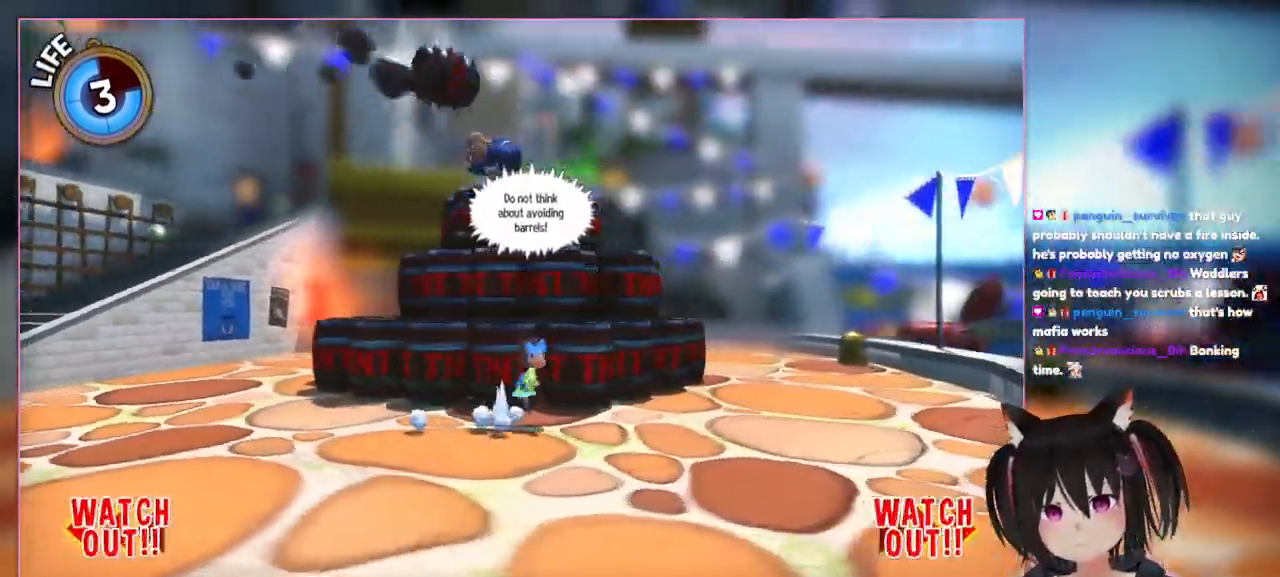
{"dt_ms": 500, "buttons": ["A"], "left_stick": "right", "right_stick": "center", "events": [[200, "B", "up"], [383, "A", "down"]]}
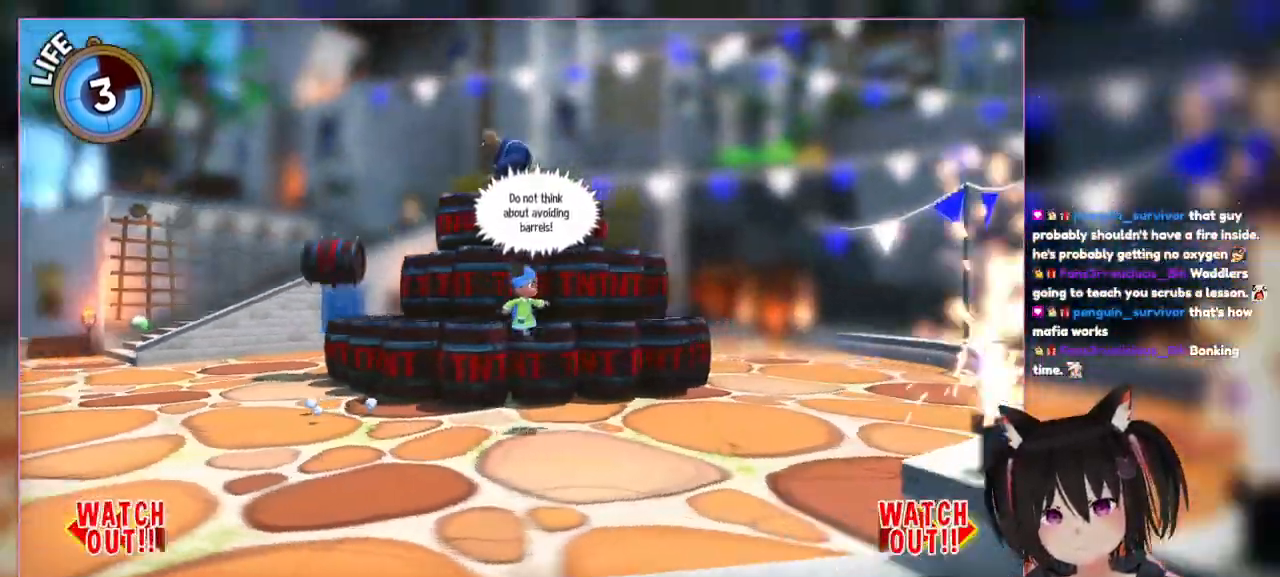
{"dt_ms": 1000, "buttons": ["R2"], "left_stick": "right", "right_stick": "center"}
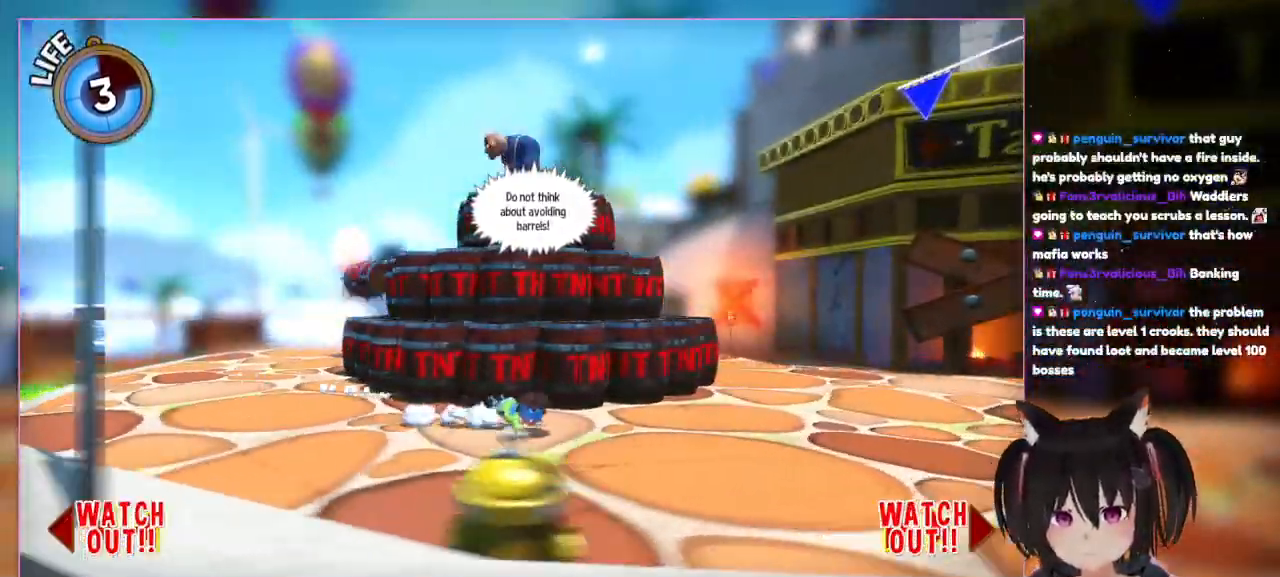
{"dt_ms": 500, "buttons": ["L2"], "left_stick": "right", "right_stick": "center", "events": [[83, "R2", "up"], [483, "L2", "down"]]}
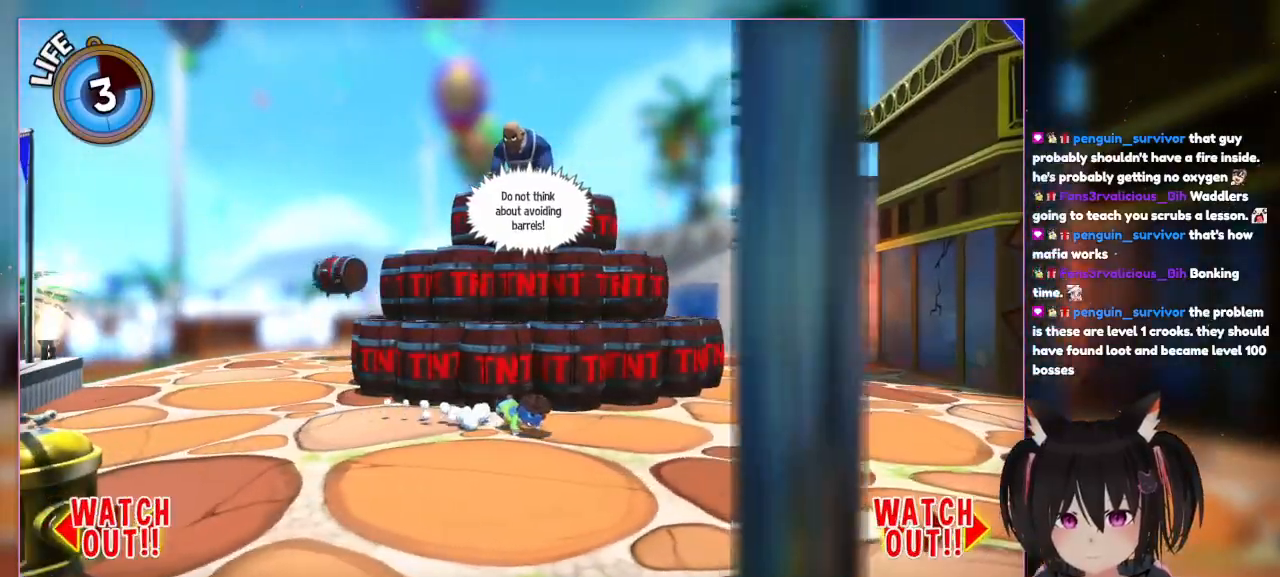
{"dt_ms": 500, "buttons": [], "left_stick": "right", "right_stick": "center", "events": [[200, "L2", "up"]]}
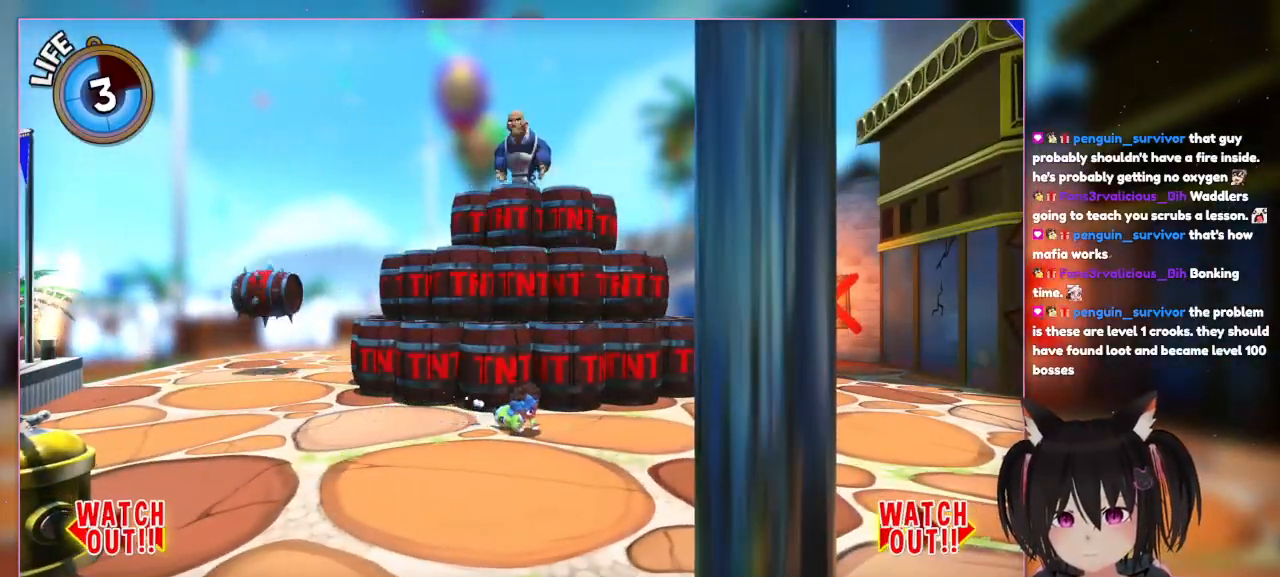
{"dt_ms": 500, "buttons": [], "left_stick": "up", "right_stick": "center", "events": [[83, "left_stick", "center"], [483, "left_stick", "up"]]}
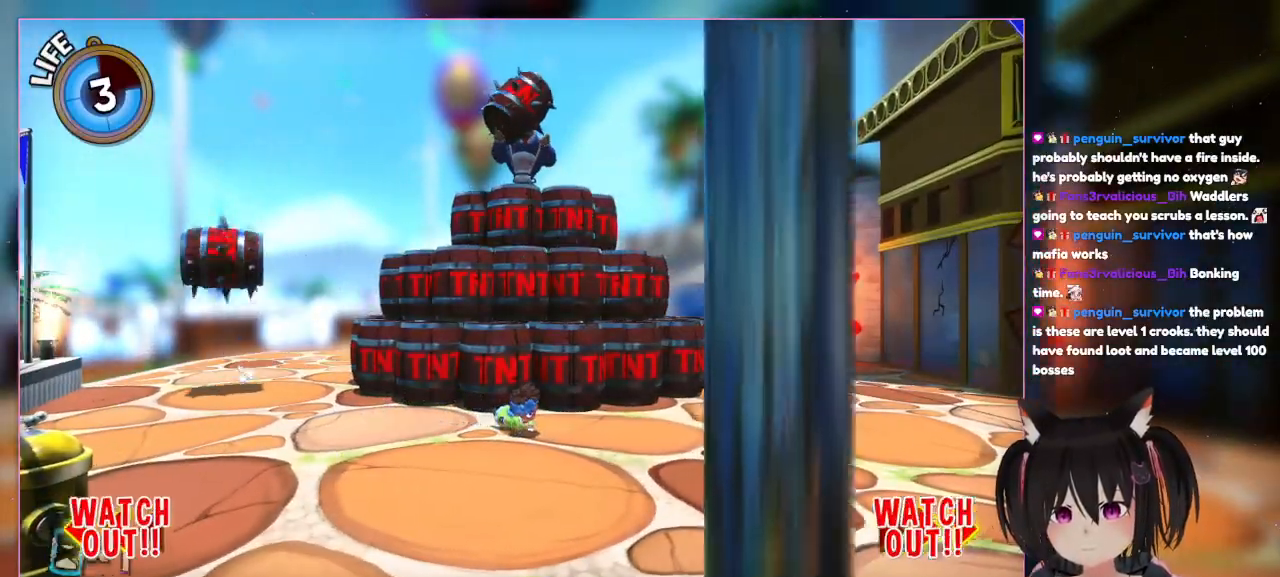
{"dt_ms": 500, "buttons": [], "left_stick": "right", "right_stick": "up-right", "events": [[400, "left_stick", "right"], [400, "right_stick", "up-right"]]}
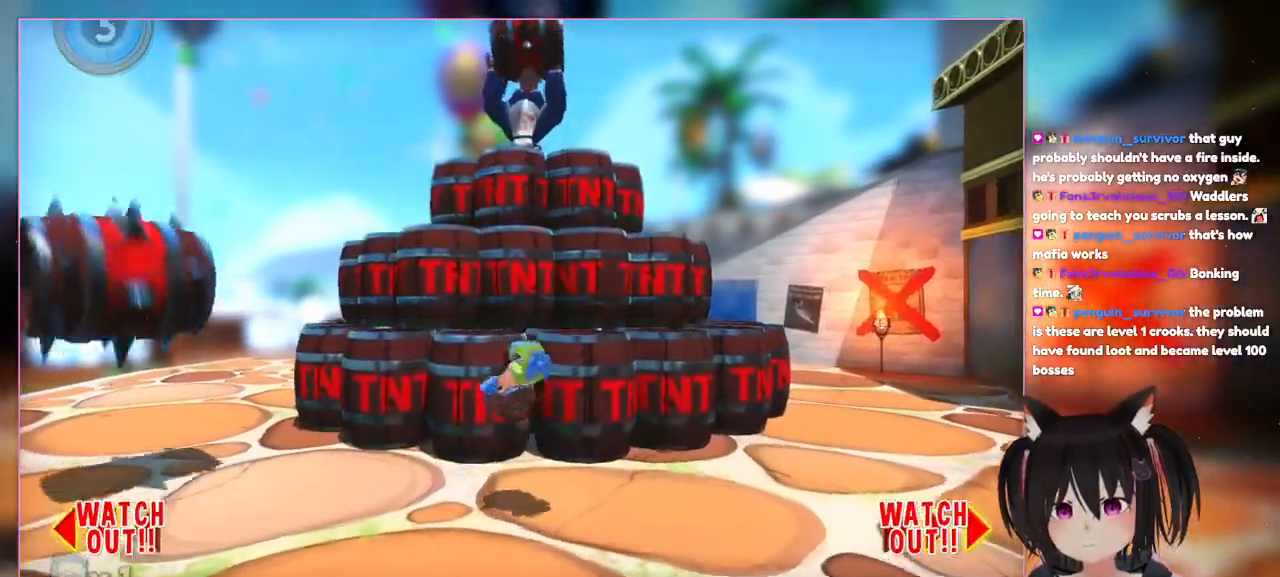
{"dt_ms": 500, "buttons": [], "left_stick": "right", "right_stick": "center", "events": [[100, "right_stick", "center"], [283, "A", "down"], [483, "A", "up"]]}
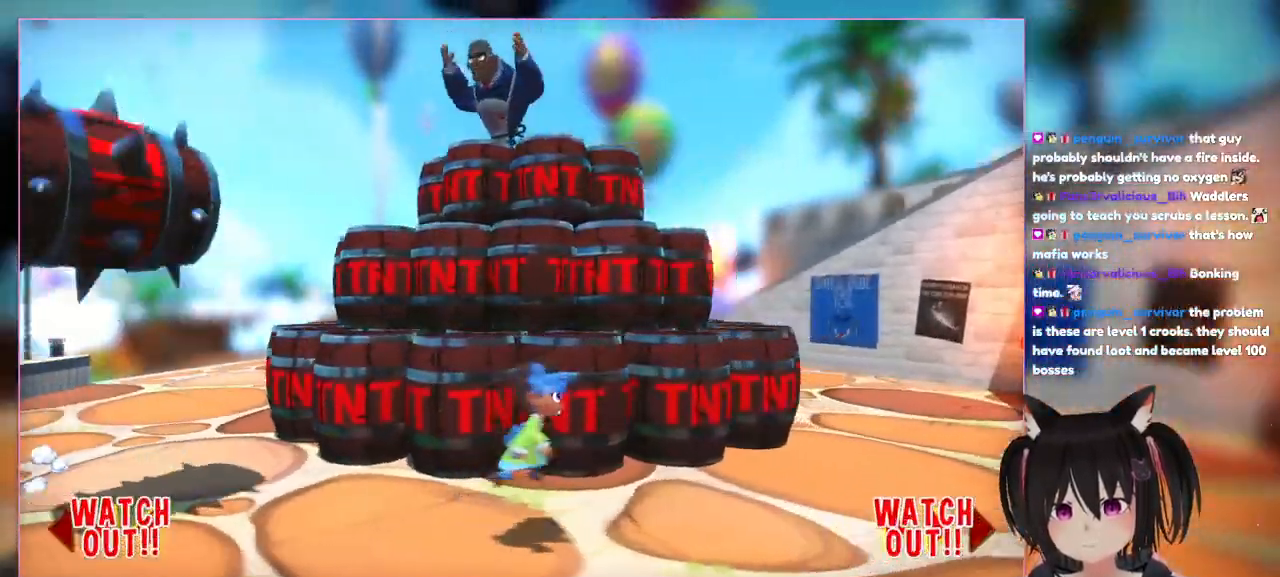
{"dt_ms": 500, "buttons": [], "left_stick": "right", "right_stick": "center", "events": []}
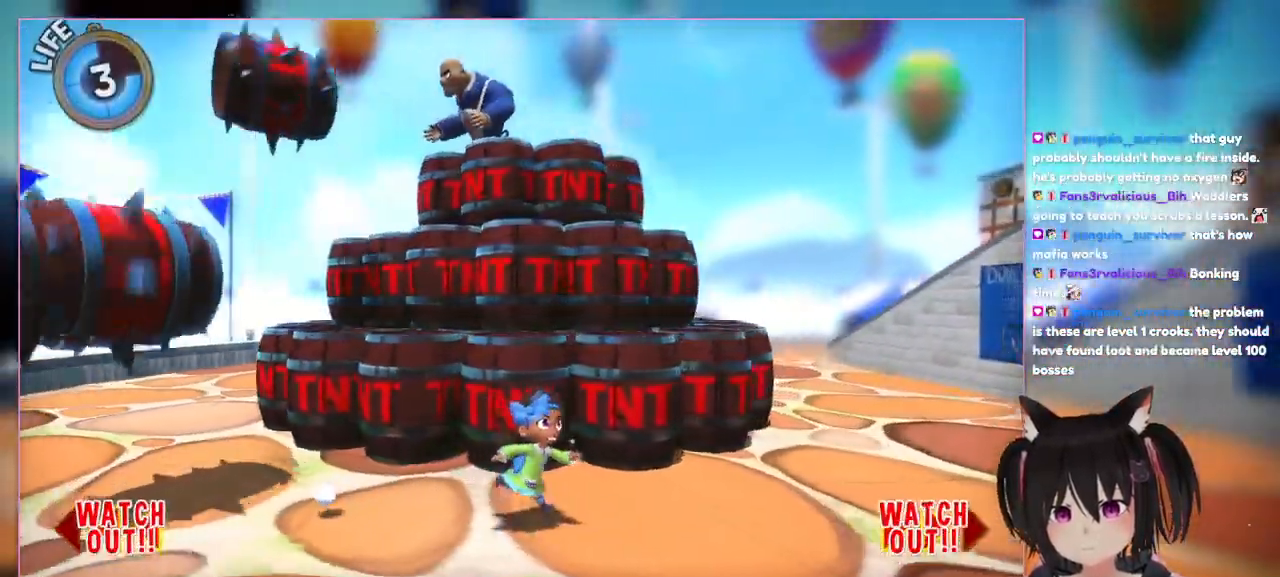
{"dt_ms": 500, "buttons": [], "left_stick": "right", "right_stick": "center", "events": []}
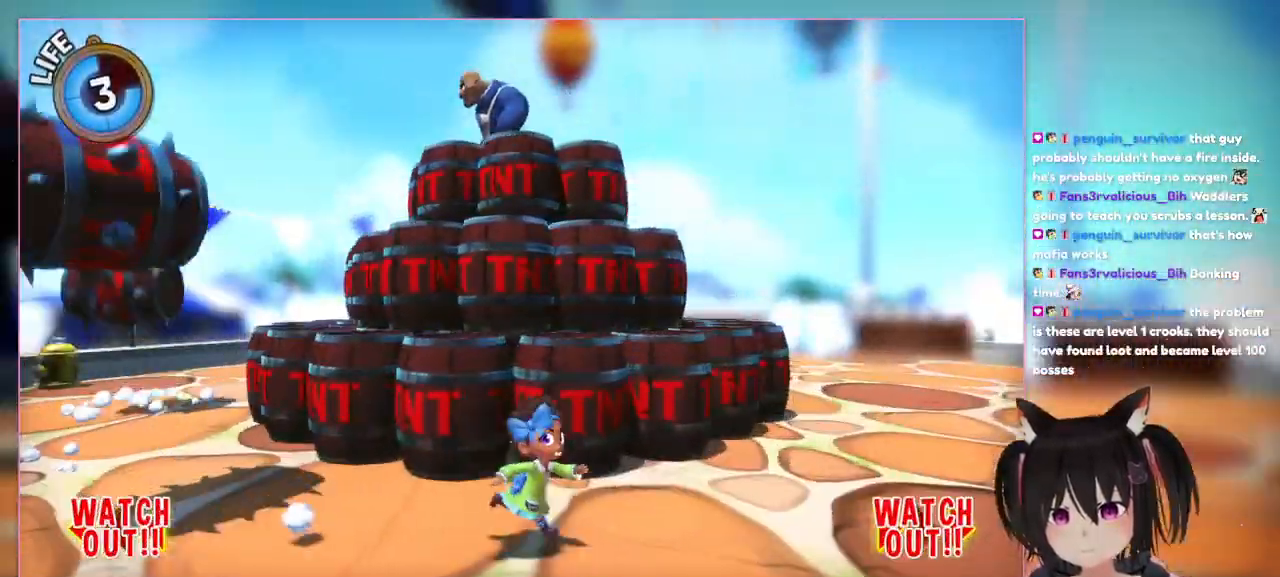
{"dt_ms": 500, "buttons": [], "left_stick": "right", "right_stick": "center", "events": []}
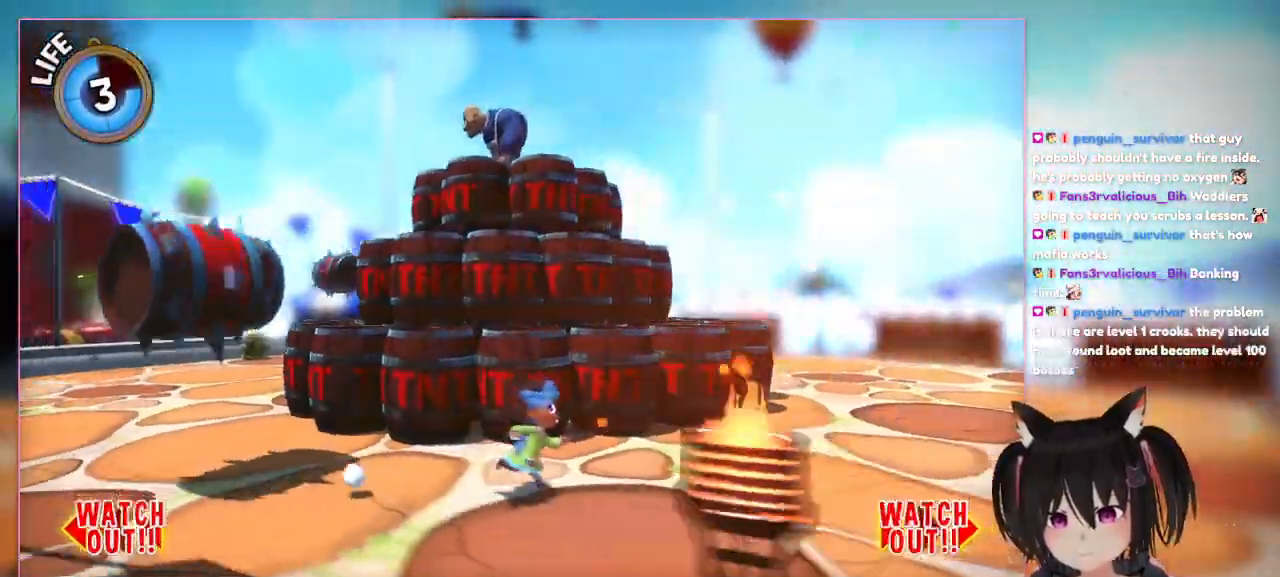
{"dt_ms": 500, "buttons": [], "left_stick": "right", "right_stick": "center", "events": []}
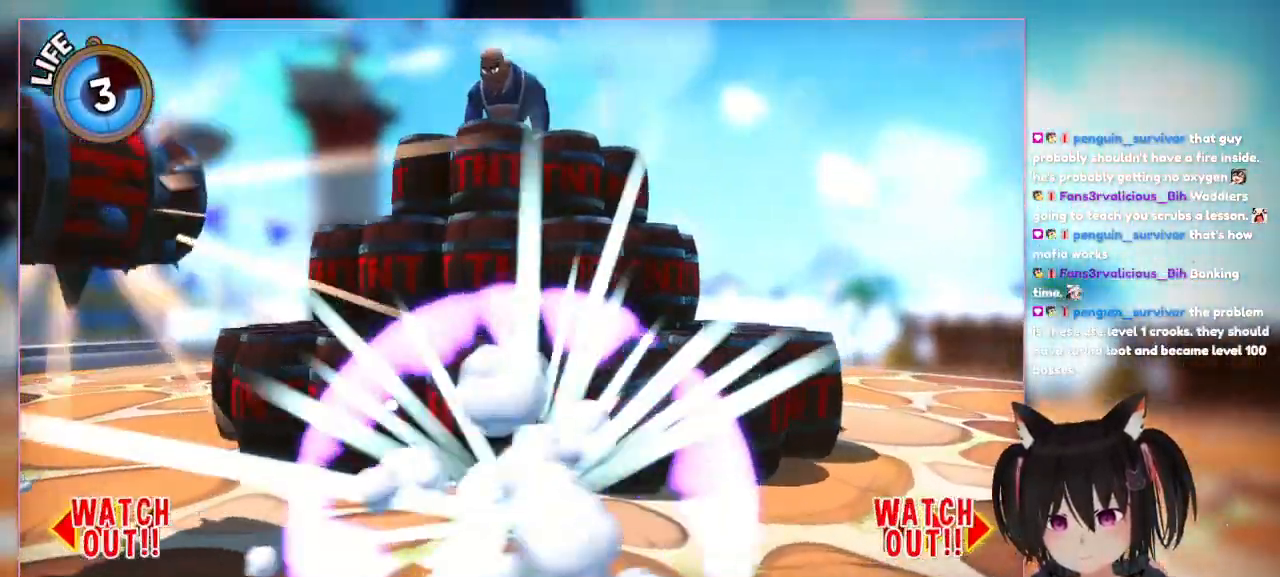
{"dt_ms": 500, "buttons": ["DPAD_RIGHT"], "left_stick": "right", "right_stick": "center", "events": [[400, "DPAD_RIGHT", "down"]]}
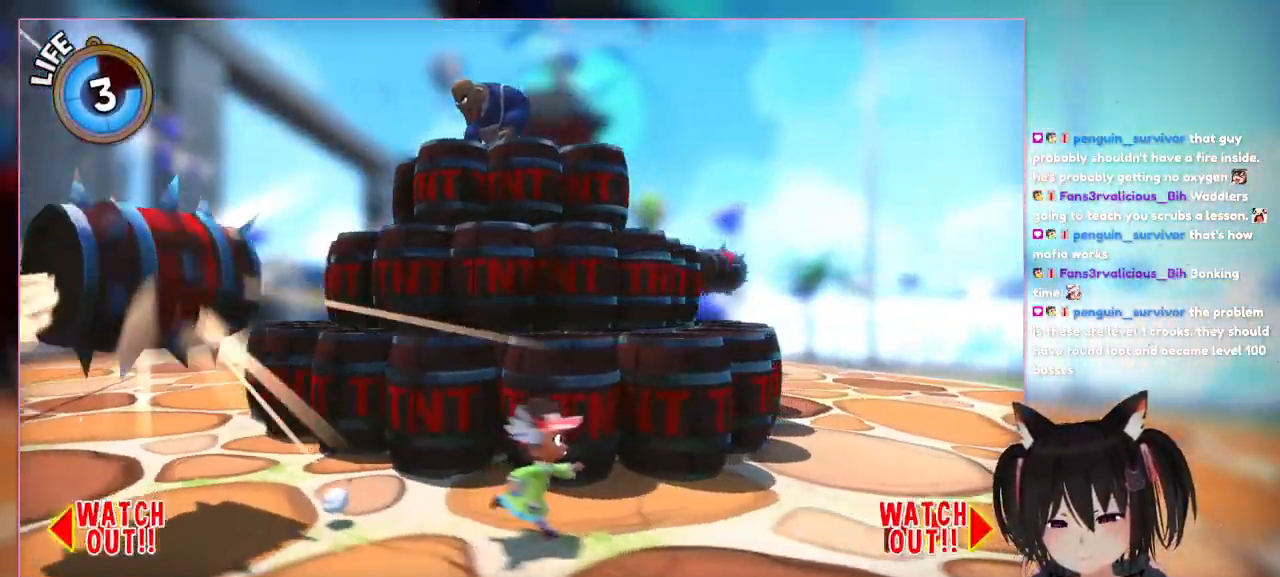
{"dt_ms": 500, "buttons": [], "left_stick": "right", "right_stick": "center", "events": [[83, "DPAD_RIGHT", "up"]]}
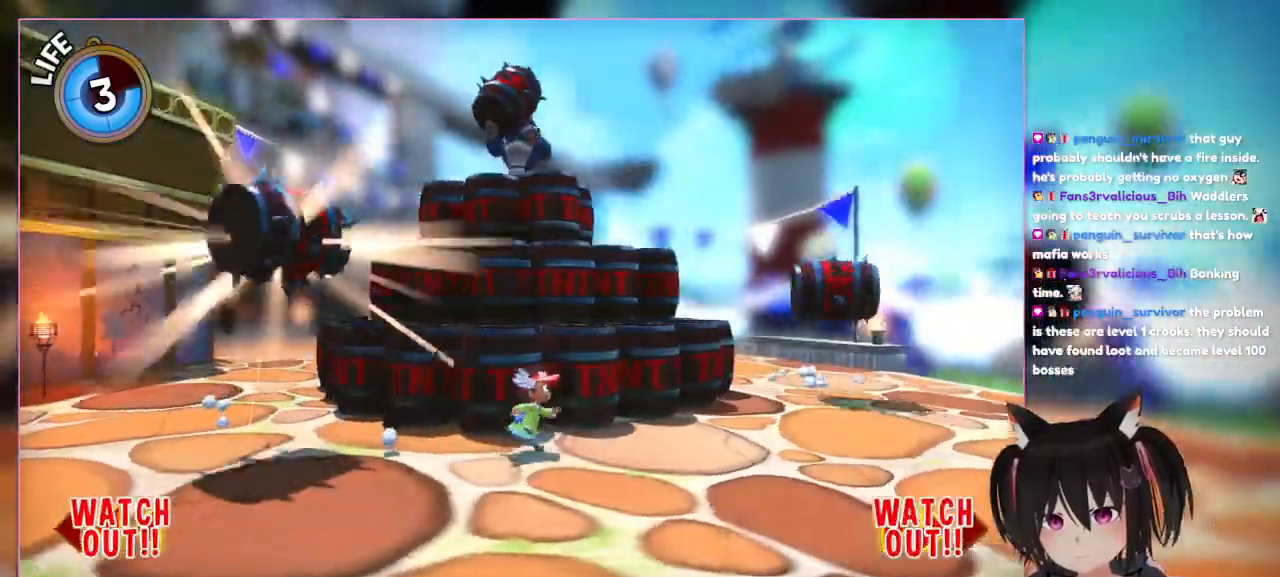
{"dt_ms": 500, "buttons": [], "left_stick": "right", "right_stick": "center", "events": []}
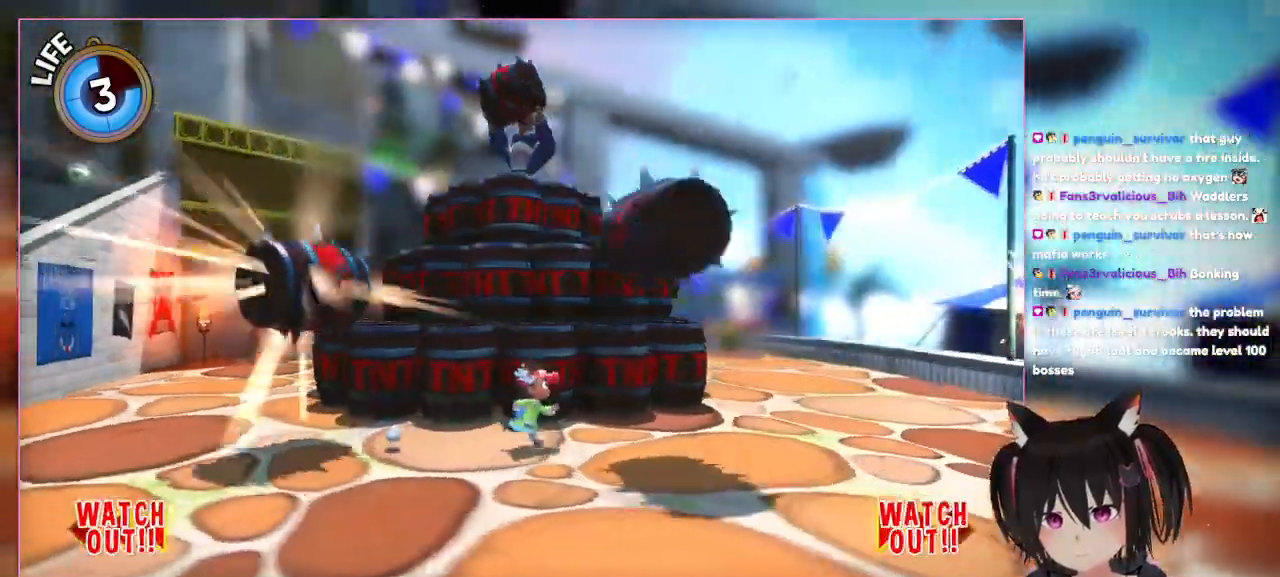
{"dt_ms": 500, "buttons": [], "left_stick": "right", "right_stick": "center", "events": []}
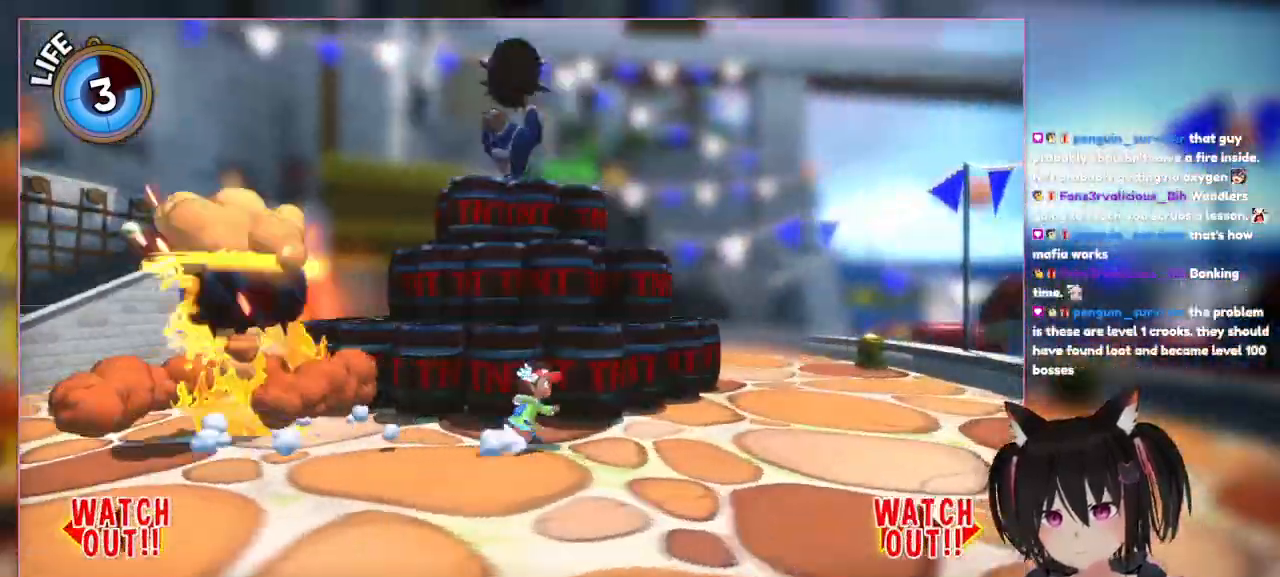
{"dt_ms": 500, "buttons": ["L2"], "left_stick": "right", "right_stick": "center", "events": [[400, "L2", "down"]]}
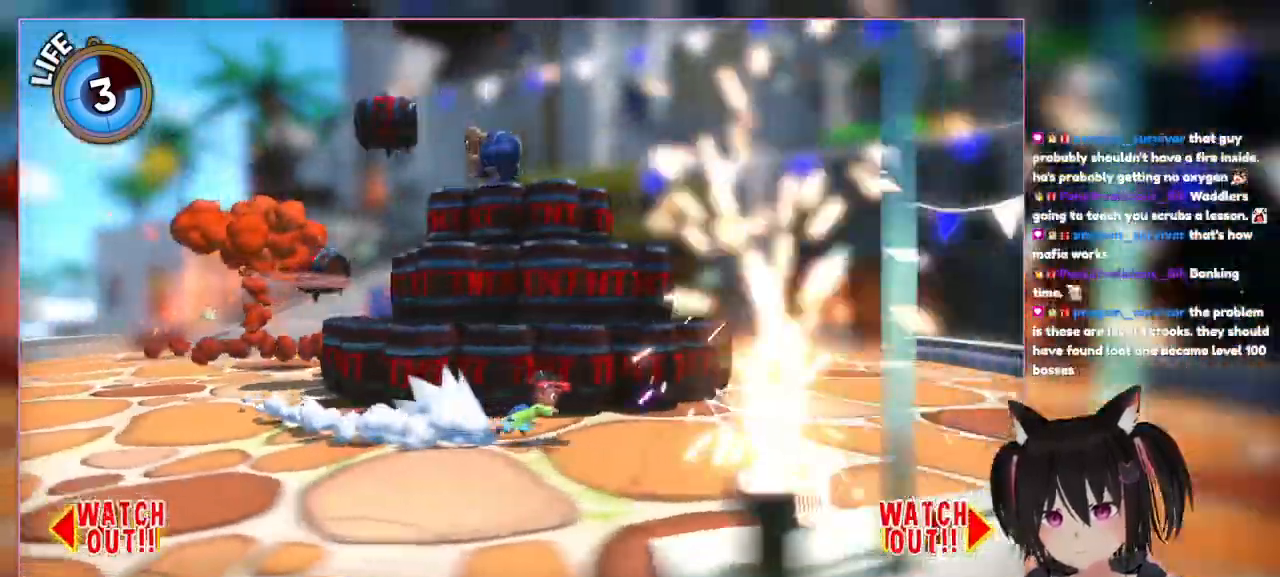
{"dt_ms": 500, "buttons": ["L2"], "left_stick": "right", "right_stick": "center", "events": []}
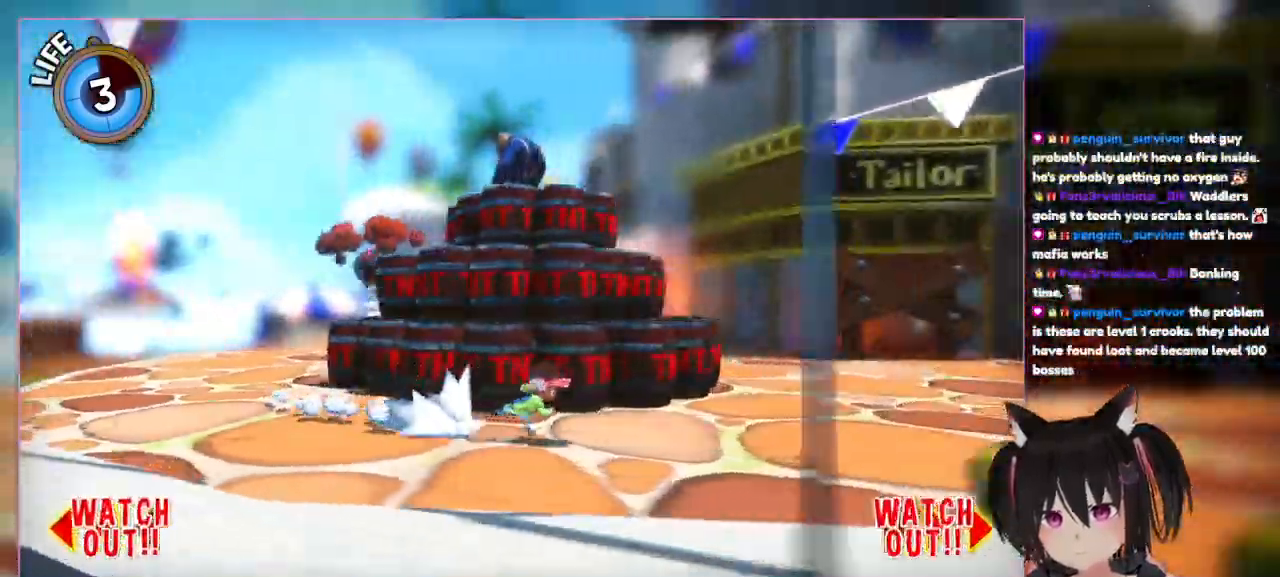
{"dt_ms": 500, "buttons": ["L2"], "left_stick": "right", "right_stick": "center", "events": []}
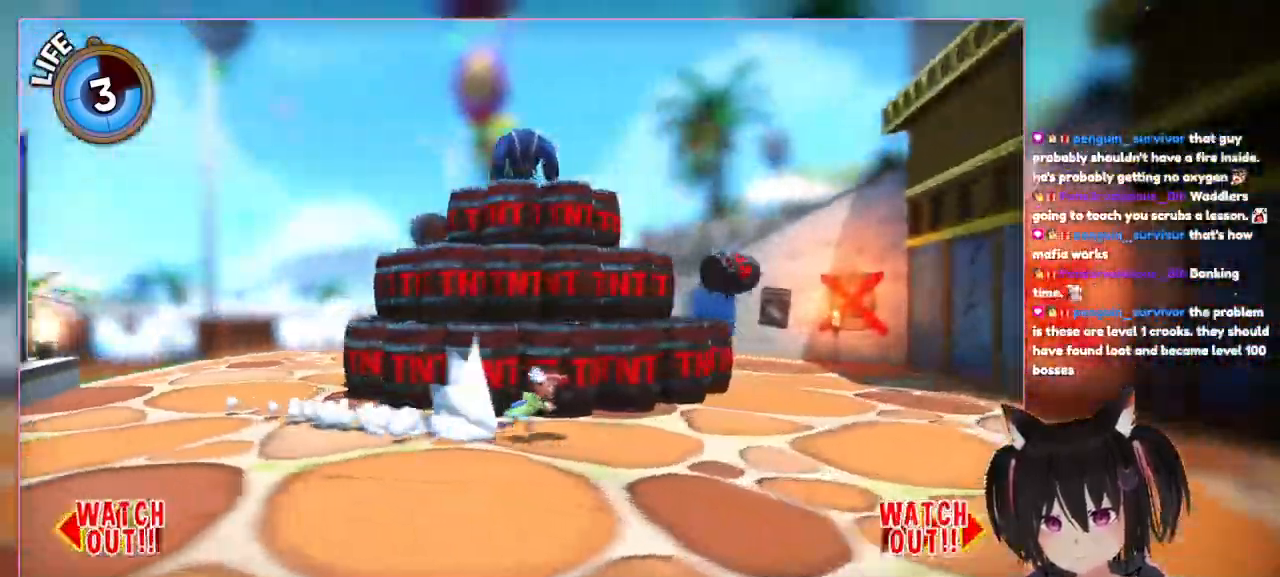
{"dt_ms": 500, "buttons": ["L2"], "left_stick": "right", "right_stick": "center", "events": []}
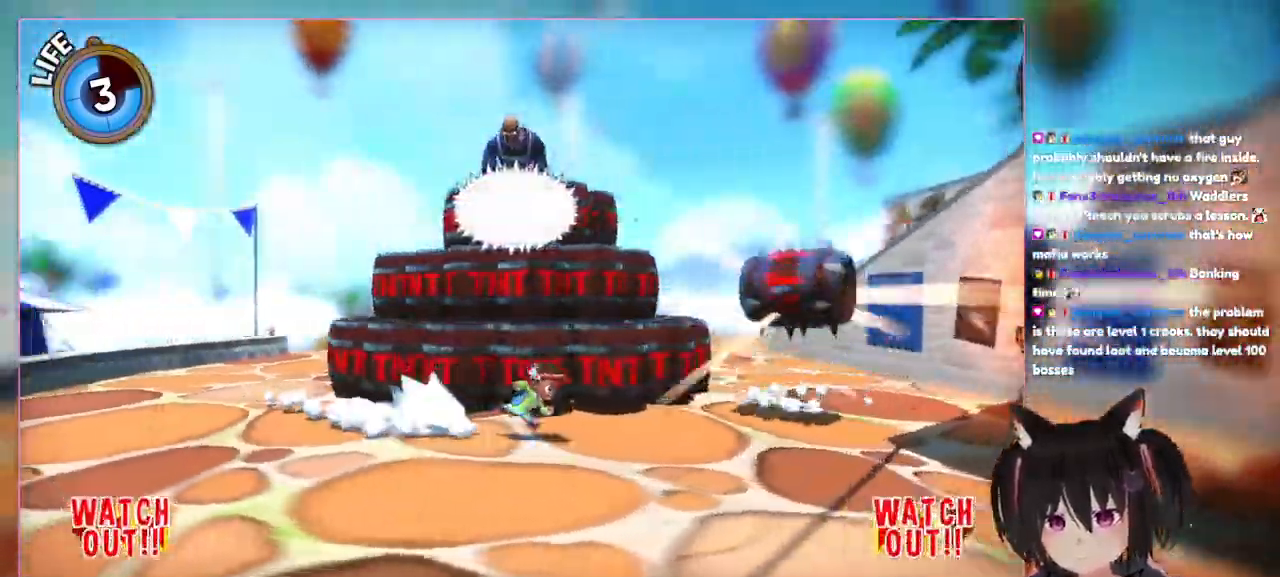
{"dt_ms": 500, "buttons": ["L2"], "left_stick": "down-left", "right_stick": "center", "events": [[400, "left_stick", "down-left"]]}
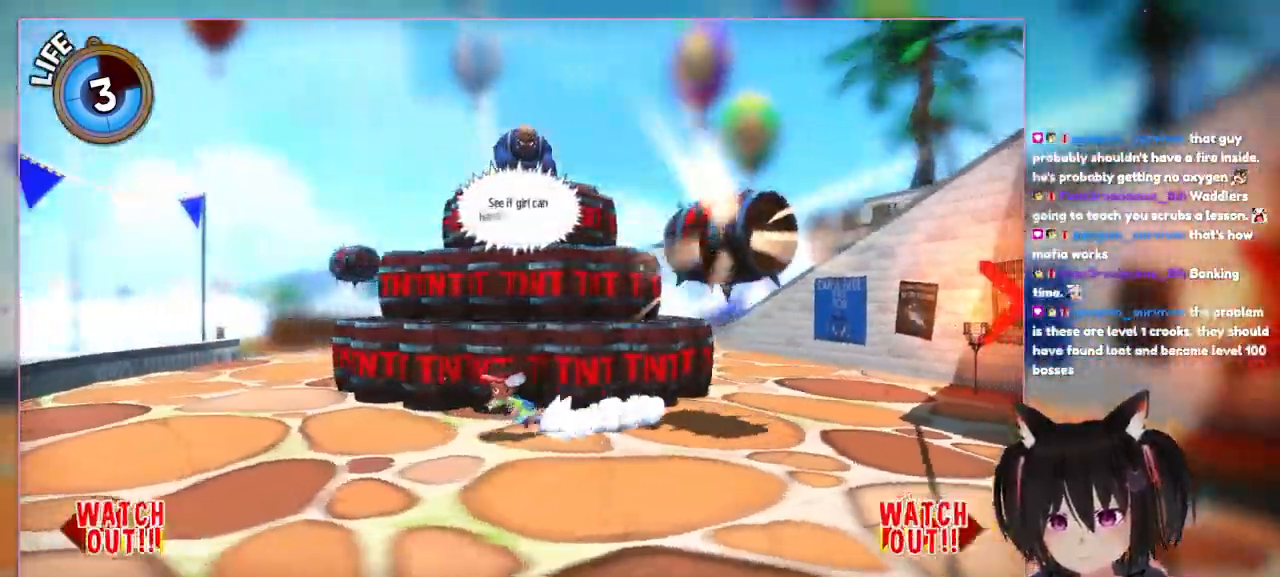
{"dt_ms": 500, "buttons": ["L2"], "left_stick": "left", "right_stick": "center", "events": [[483, "left_stick", "left"]]}
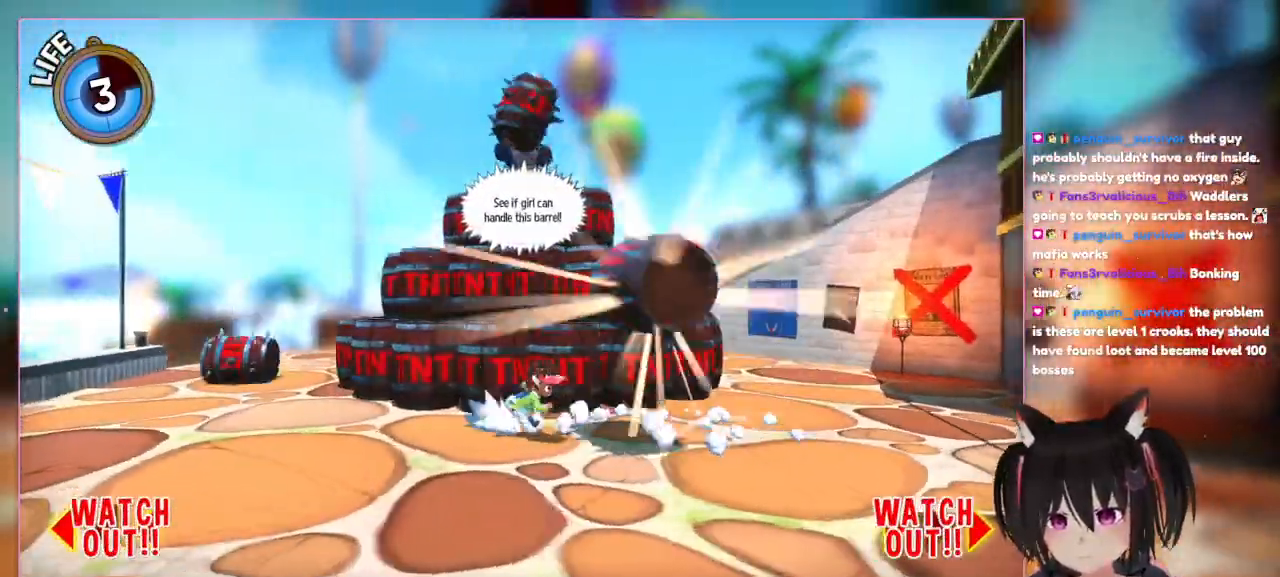
{"dt_ms": 500, "buttons": ["L2"], "left_stick": "right", "right_stick": "center", "events": [[183, "left_stick", "right"]]}